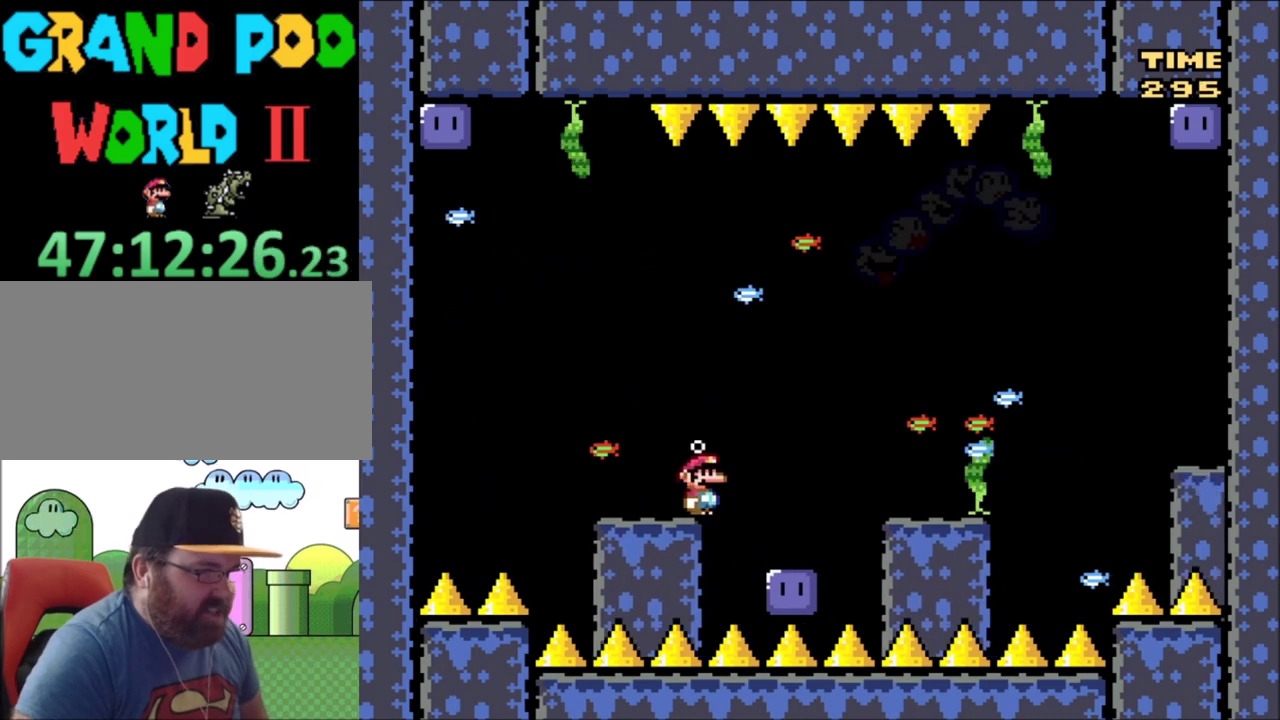
Gameplay with a controller (Nintendo layout); each line is a JSON object with the inputs held at the frame after it (dt_ms = milliseconds from this image to that frame). "events" lists button and stick changes between this image and that frame as [ms after this image, input, new state], when the widget could be followed in between. Not read: L3 R3.
{"dt_ms": 300, "buttons": [], "events": [[33, "DPAD_RIGHT", "up"], [133, "DPAD_LEFT", "down"], [167, "DPAD_UP", "down"], [233, "DPAD_LEFT", "up"], [233, "DPAD_UP", "up"], [267, "Y", "up"]]}
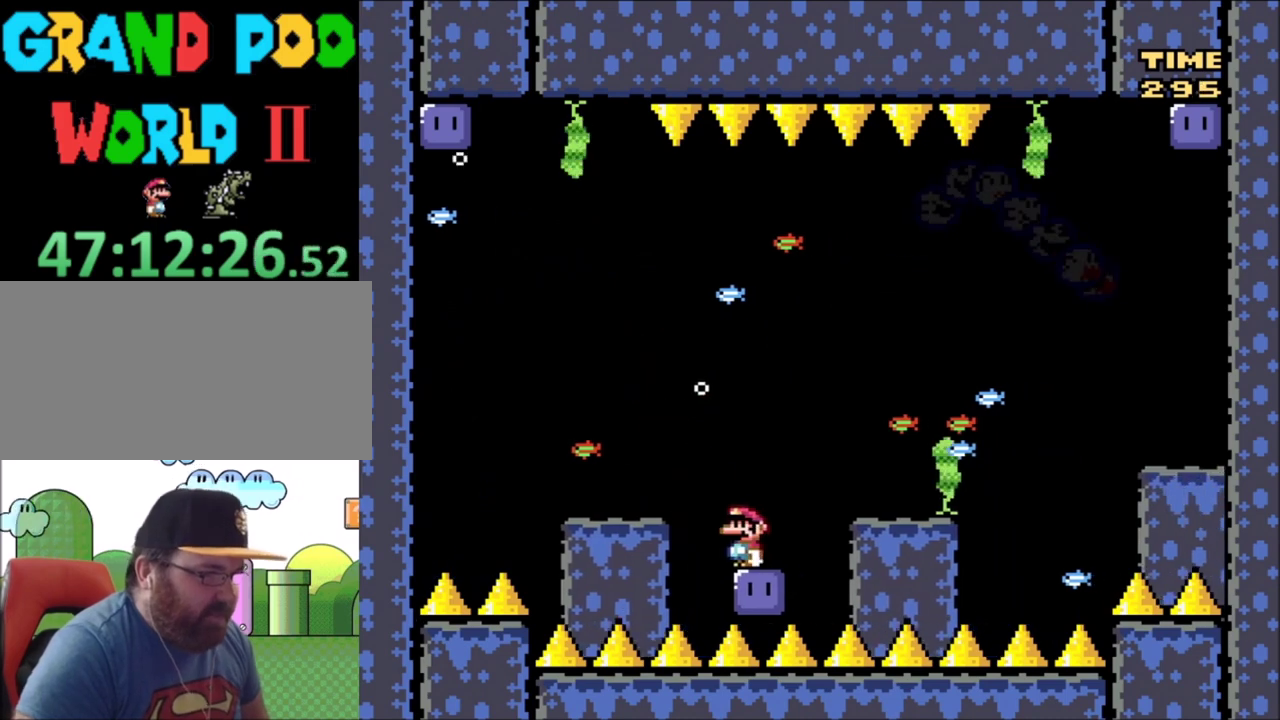
{"dt_ms": 601, "buttons": ["Y"], "events": [[100, "B", "down"], [100, "Y", "down"], [401, "B", "up"], [401, "DPAD_RIGHT", "down"], [567, "DPAD_RIGHT", "up"]]}
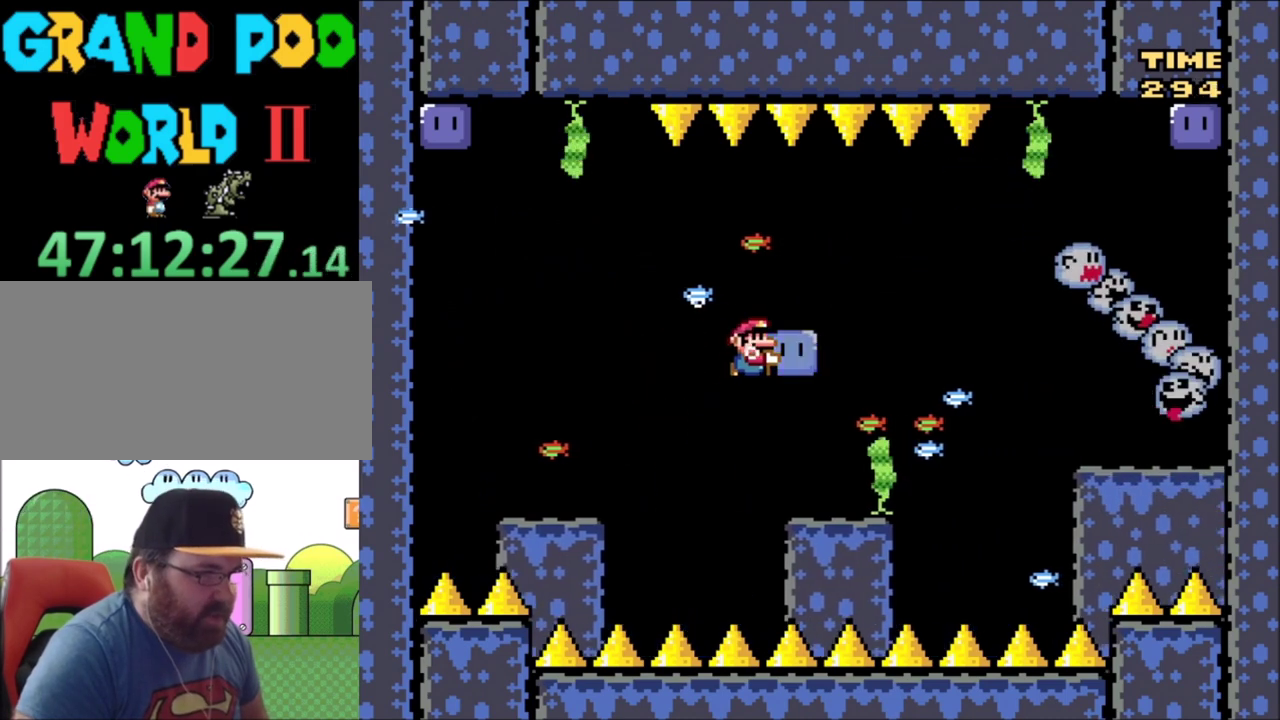
{"dt_ms": 400, "buttons": ["Y", "DPAD_RIGHT"], "events": [[133, "DPAD_LEFT", "down"], [267, "DPAD_LEFT", "up"], [367, "DPAD_RIGHT", "down"]]}
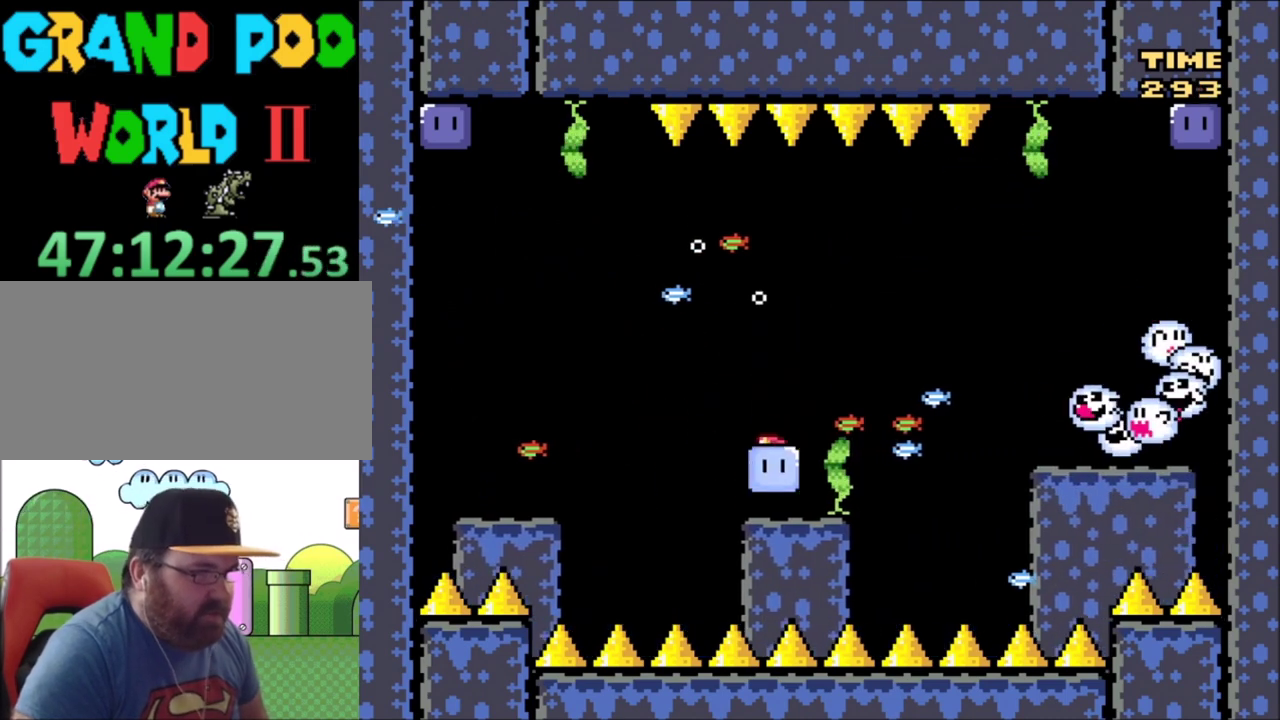
{"dt_ms": 701, "buttons": ["Y"], "events": [[67, "DPAD_RIGHT", "up"], [567, "DPAD_RIGHT", "down"], [667, "DPAD_RIGHT", "up"]]}
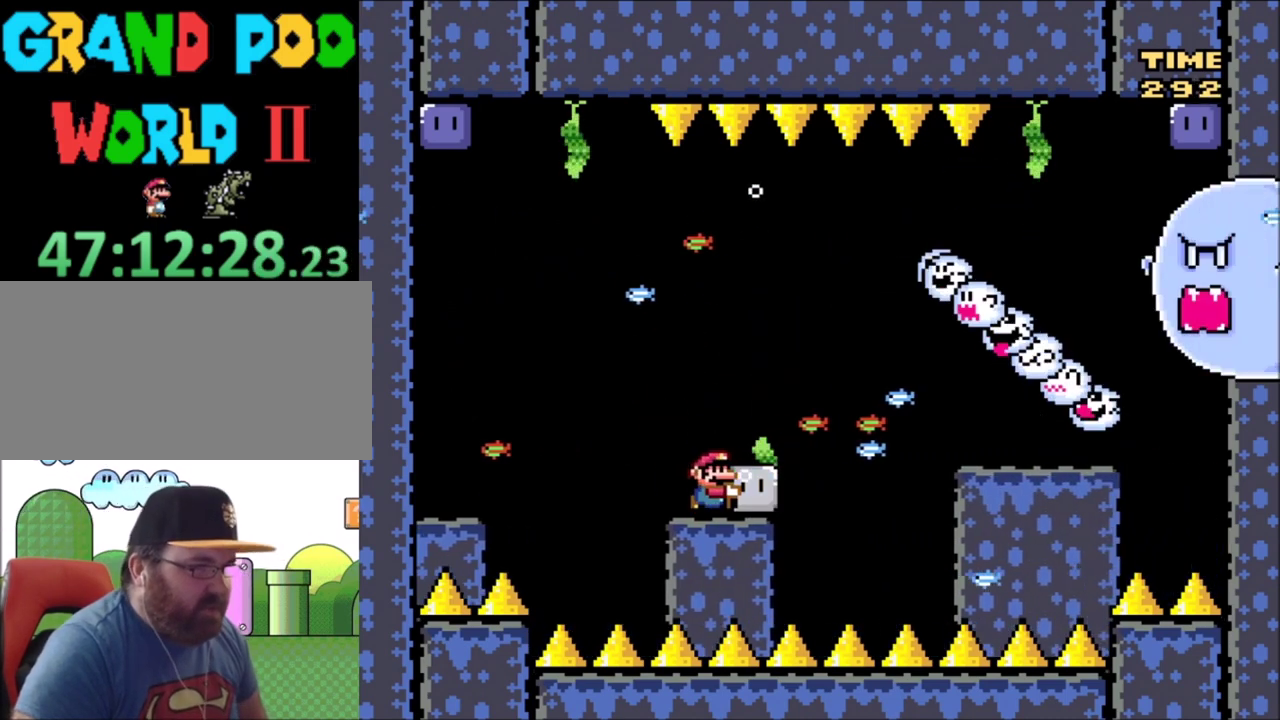
{"dt_ms": 500, "buttons": ["Y", "DPAD_UP"], "events": [[200, "DPAD_UP", "down"]]}
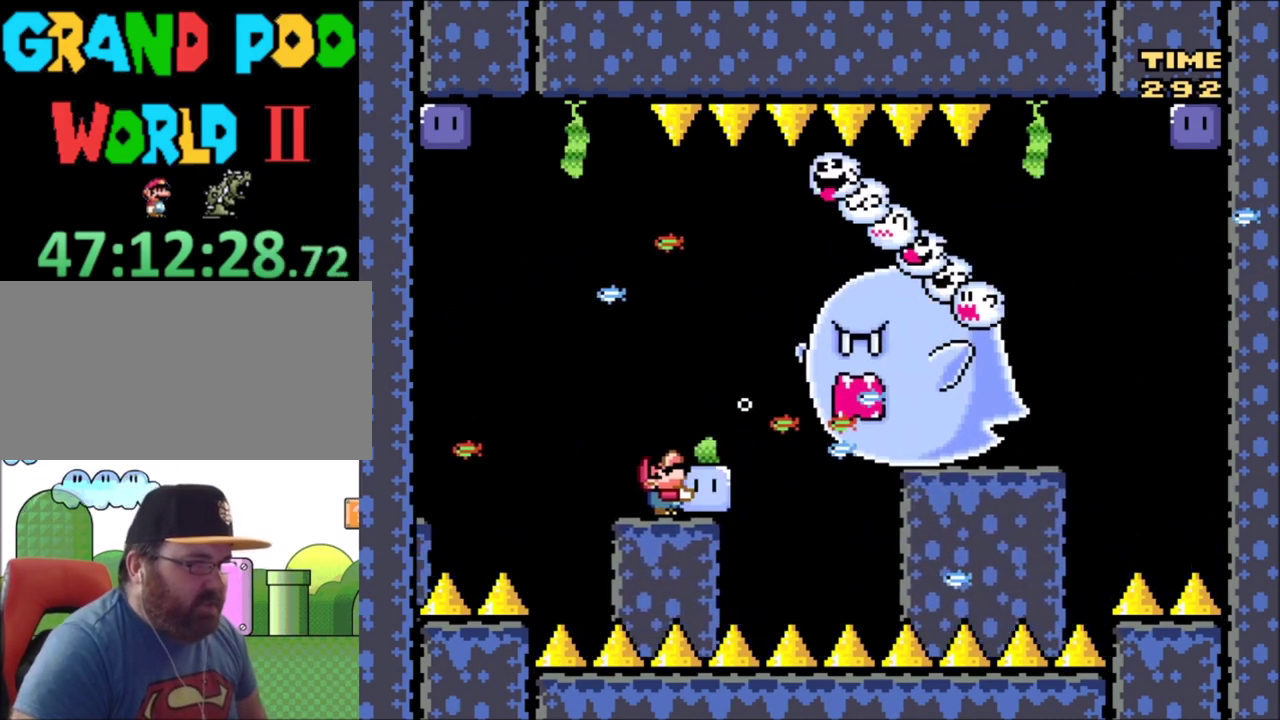
{"dt_ms": 301, "buttons": ["Y", "DPAD_LEFT"], "events": [[100, "Y", "up"], [201, "Y", "down"], [267, "DPAD_LEFT", "down"], [267, "DPAD_UP", "up"]]}
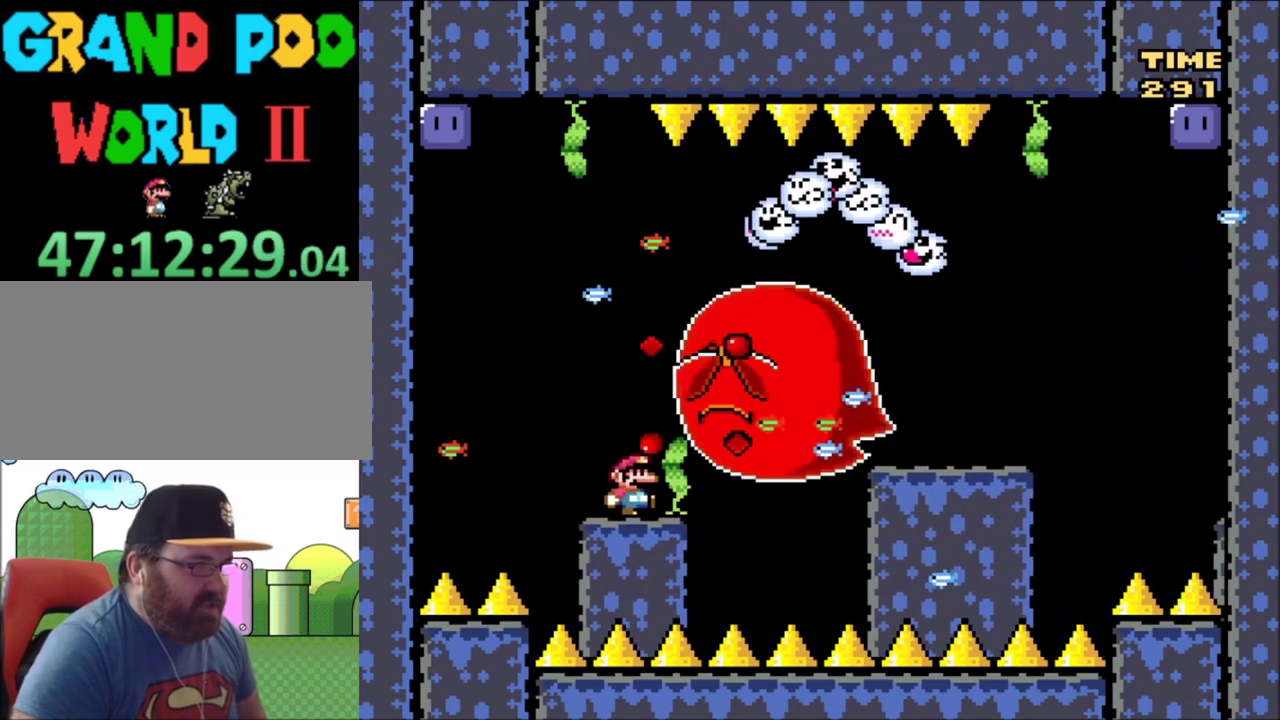
{"dt_ms": 500, "buttons": ["B", "Y", "DPAD_RIGHT"], "events": [[233, "B", "down"], [367, "DPAD_LEFT", "up"], [433, "DPAD_RIGHT", "down"]]}
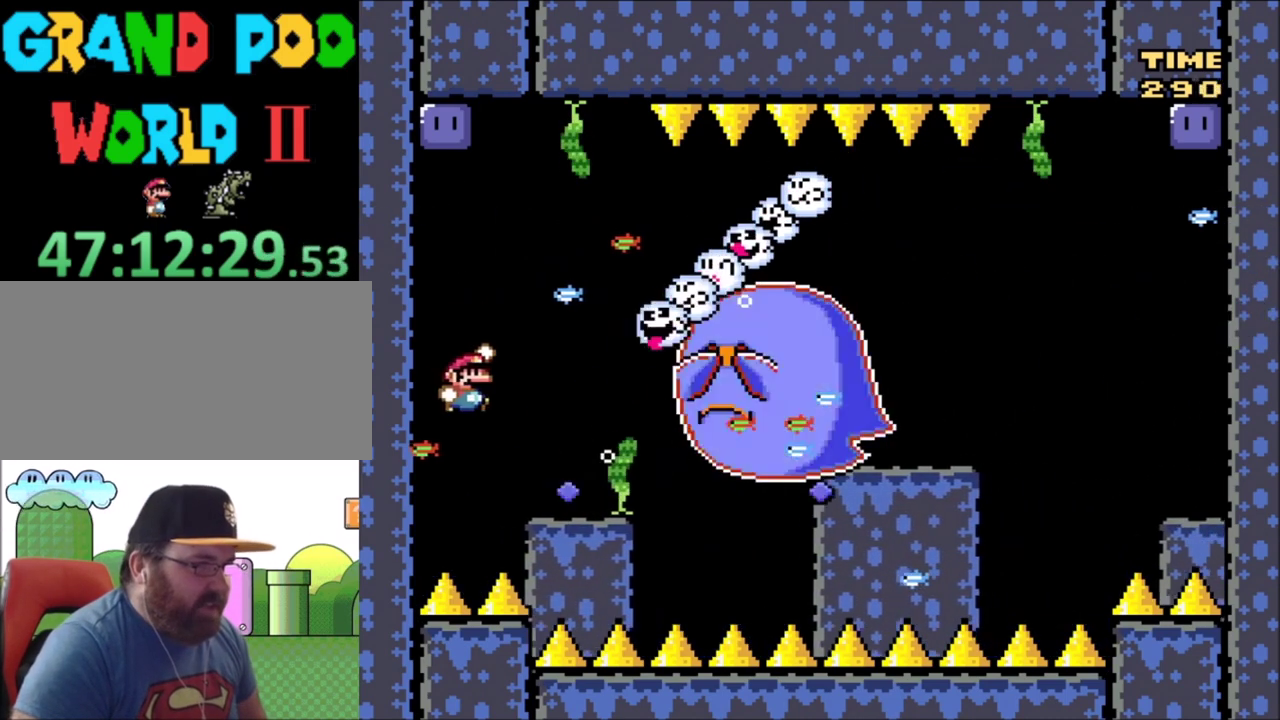
{"dt_ms": 701, "buttons": ["B", "Y", "DPAD_RIGHT"], "events": []}
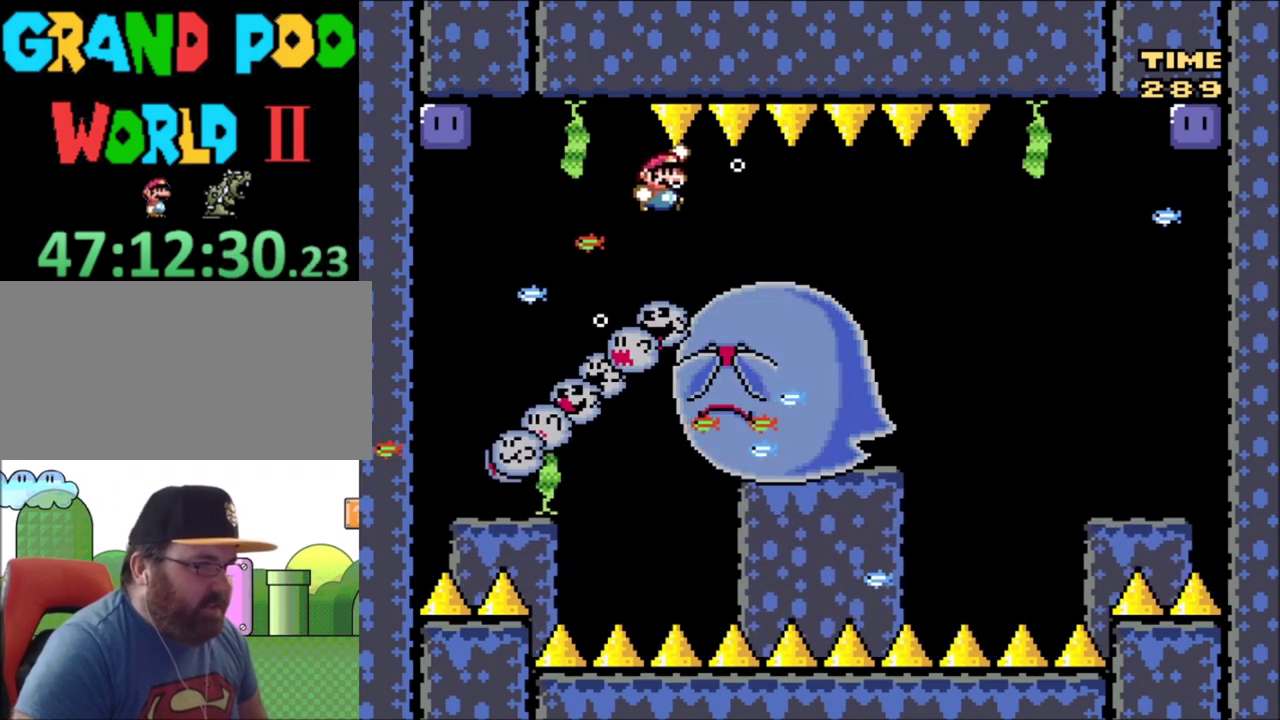
{"dt_ms": 400, "buttons": ["Y"], "events": [[100, "DPAD_RIGHT", "up"], [167, "B", "up"], [167, "DPAD_LEFT", "down"], [334, "DPAD_LEFT", "up"]]}
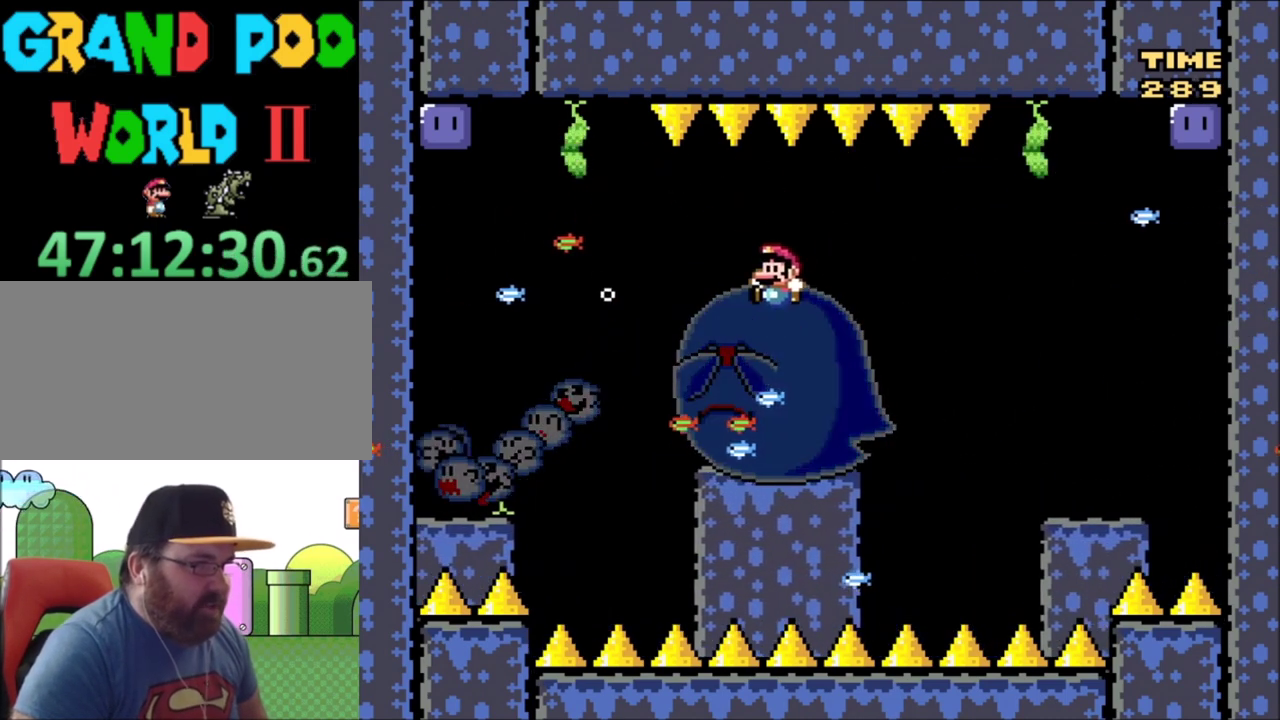
{"dt_ms": 601, "buttons": ["Y"], "events": [[267, "DPAD_RIGHT", "down"], [334, "DPAD_RIGHT", "up"]]}
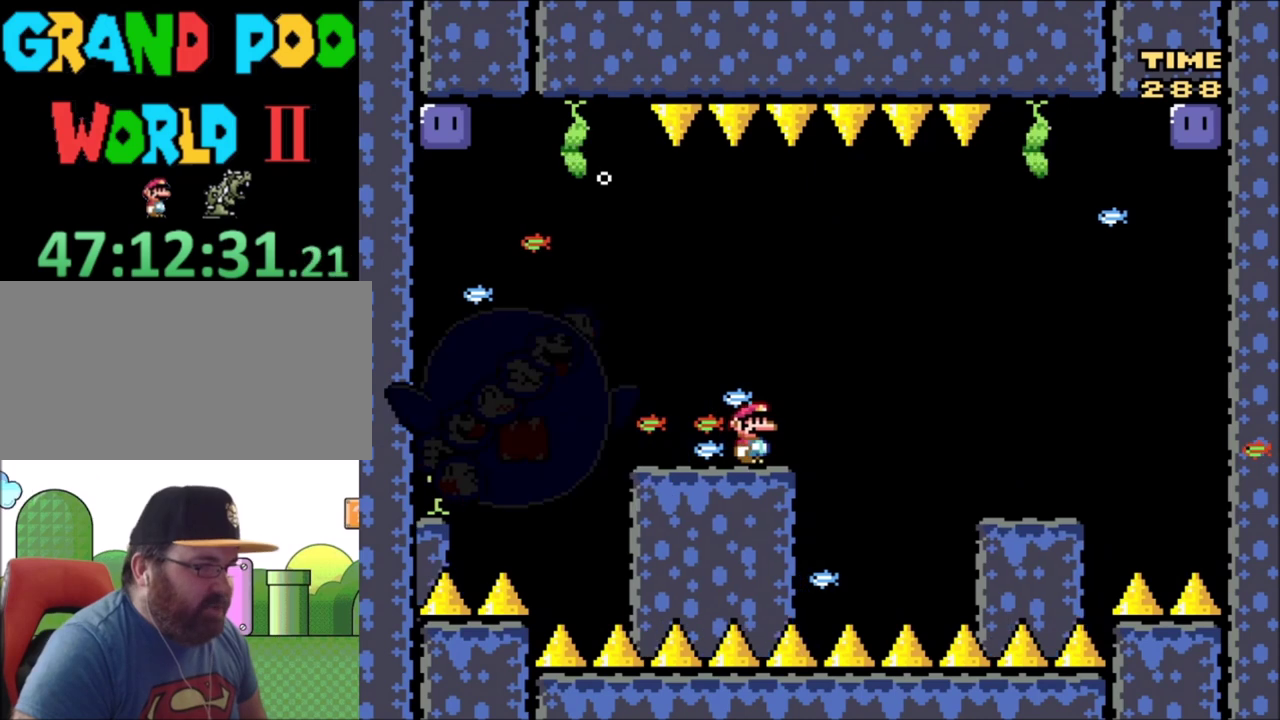
{"dt_ms": 701, "buttons": ["Y", "DPAD_LEFT"], "events": [[634, "DPAD_LEFT", "down"]]}
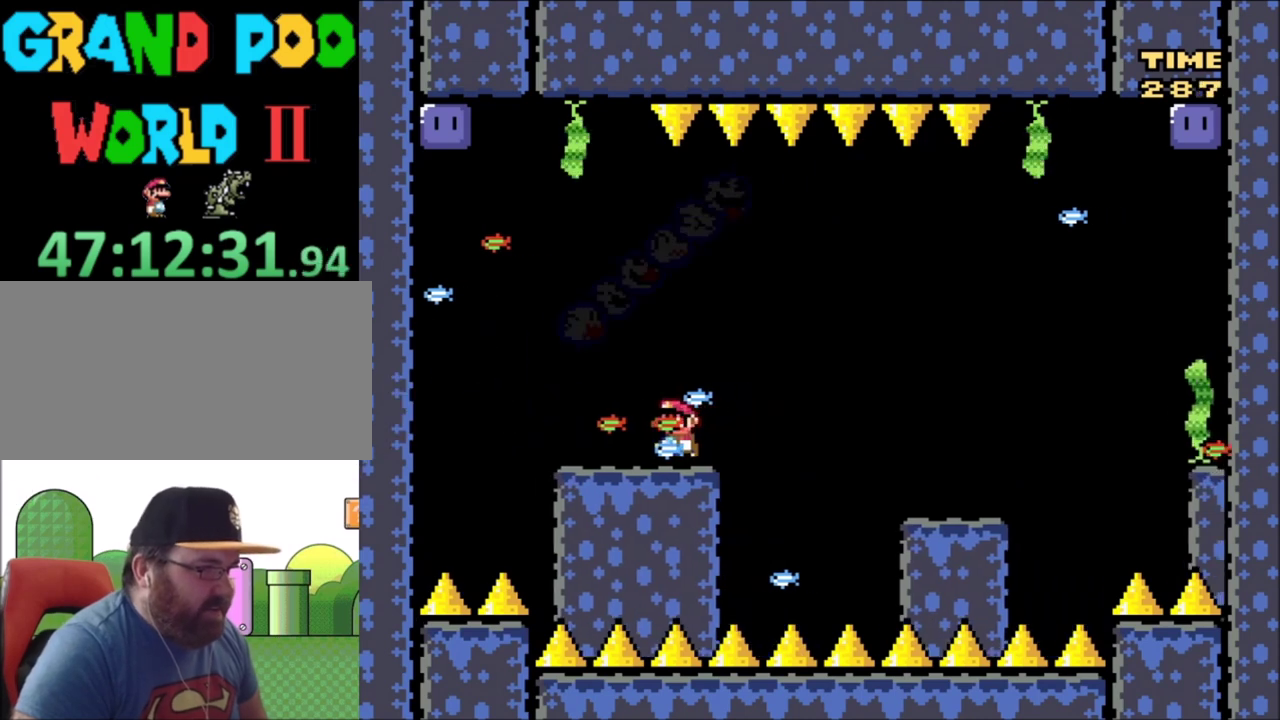
{"dt_ms": 300, "buttons": ["B", "Y", "DPAD_UP"], "events": [[233, "DPAD_UP", "down"], [266, "B", "down"], [300, "DPAD_LEFT", "up"]]}
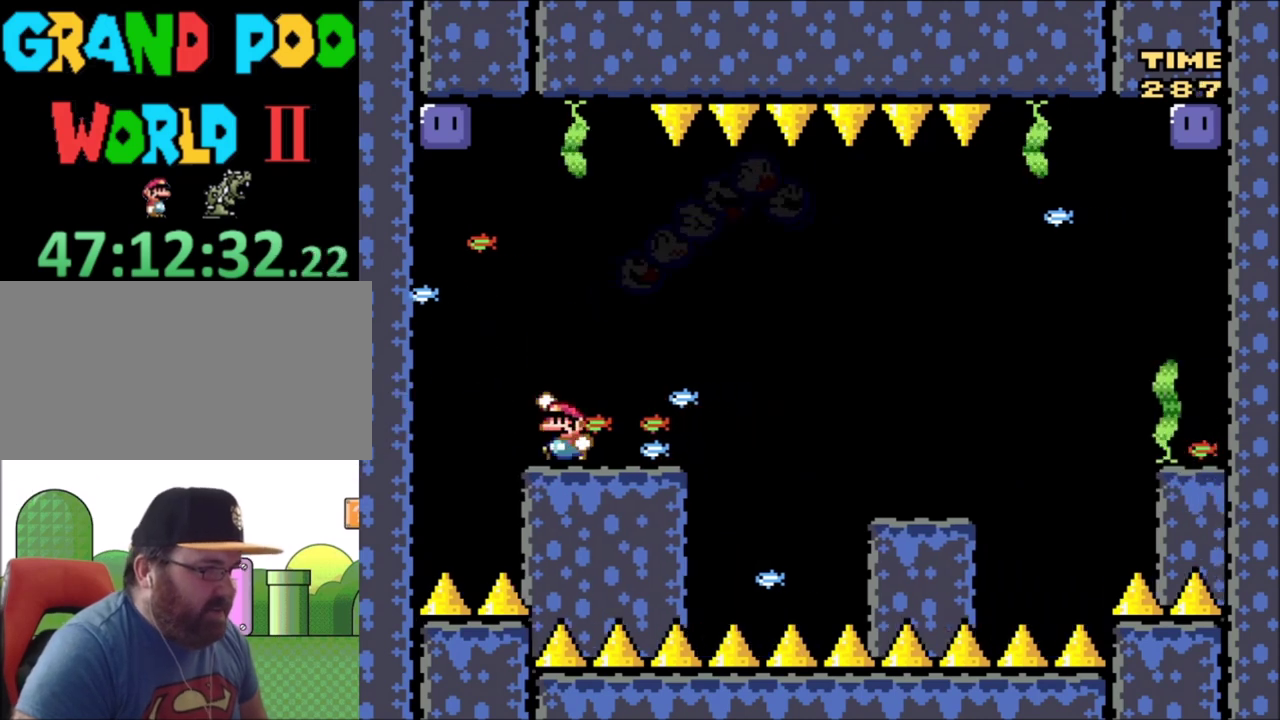
{"dt_ms": 400, "buttons": ["B", "Y", "DPAD_LEFT"], "events": [[33, "DPAD_RIGHT", "down"], [33, "DPAD_UP", "up"], [300, "DPAD_RIGHT", "up"], [400, "DPAD_LEFT", "down"]]}
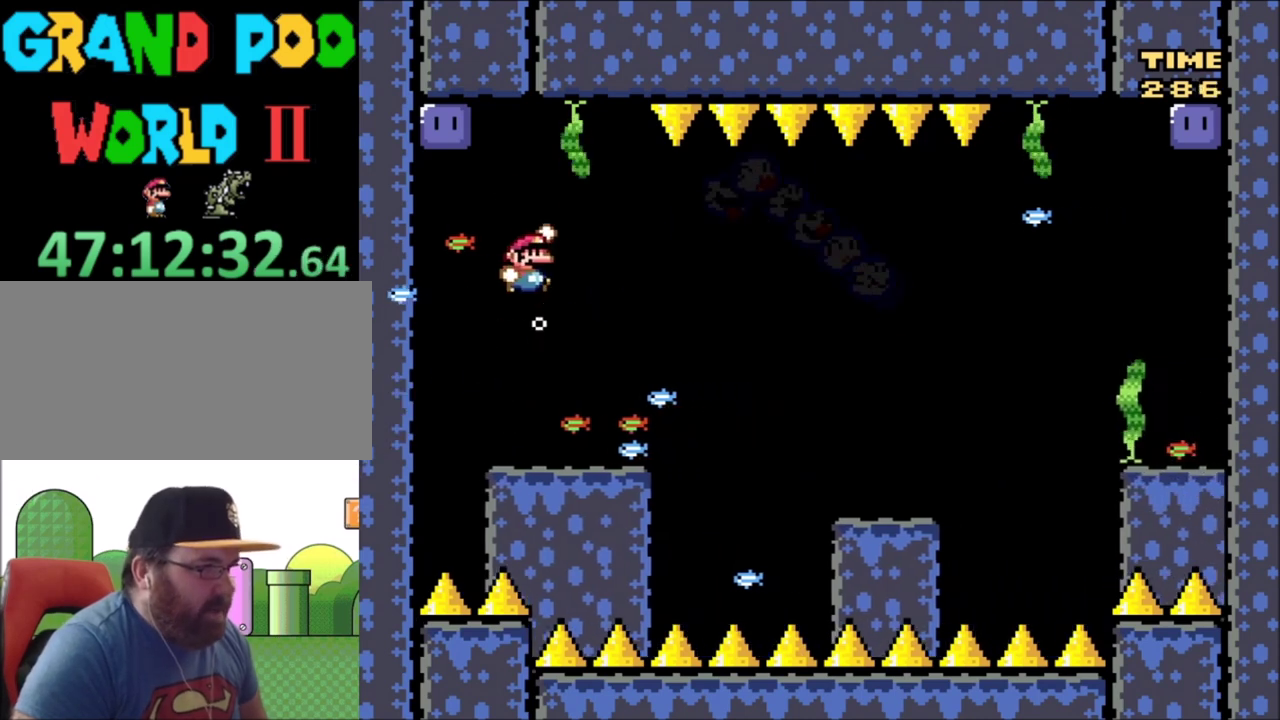
{"dt_ms": 501, "buttons": ["B", "Y", "DPAD_UP", "DPAD_LEFT"], "events": [[34, "DPAD_UP", "down"], [367, "DPAD_LEFT", "up"], [401, "B", "up"], [401, "Y", "up"], [467, "B", "down"], [467, "DPAD_LEFT", "down"], [467, "Y", "down"]]}
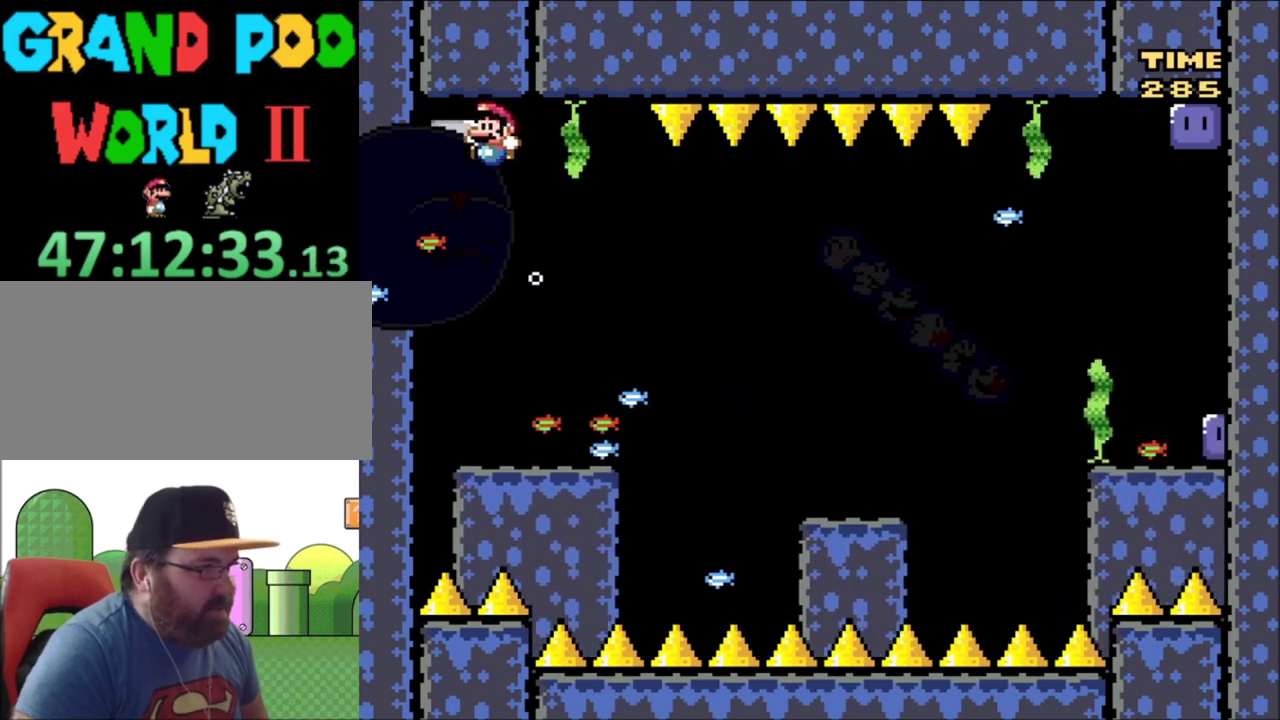
{"dt_ms": 400, "buttons": ["Y", "DPAD_RIGHT"], "events": [[33, "DPAD_LEFT", "up"], [100, "DPAD_LEFT", "down"], [167, "DPAD_LEFT", "up"], [200, "DPAD_UP", "up"], [267, "B", "up"], [367, "DPAD_RIGHT", "down"]]}
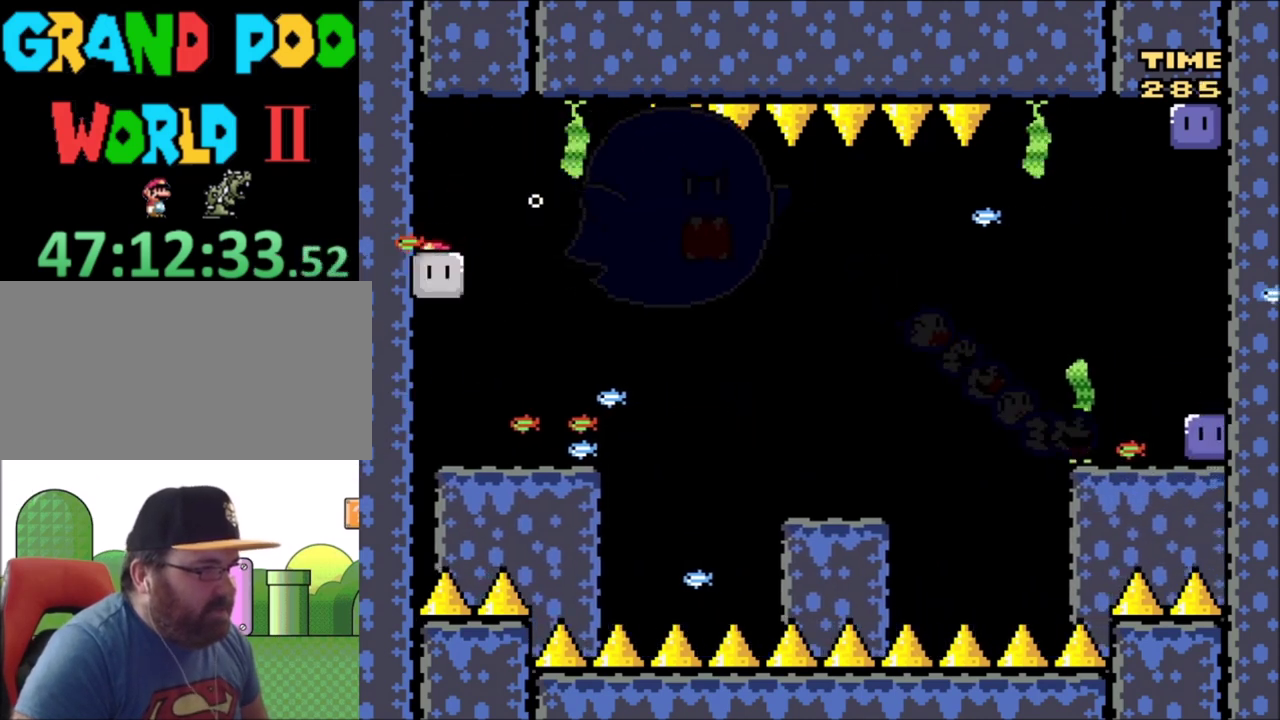
{"dt_ms": 601, "buttons": ["Y", "DPAD_RIGHT"], "events": [[167, "DPAD_RIGHT", "up"], [401, "DPAD_RIGHT", "down"], [434, "B", "down"], [567, "B", "up"]]}
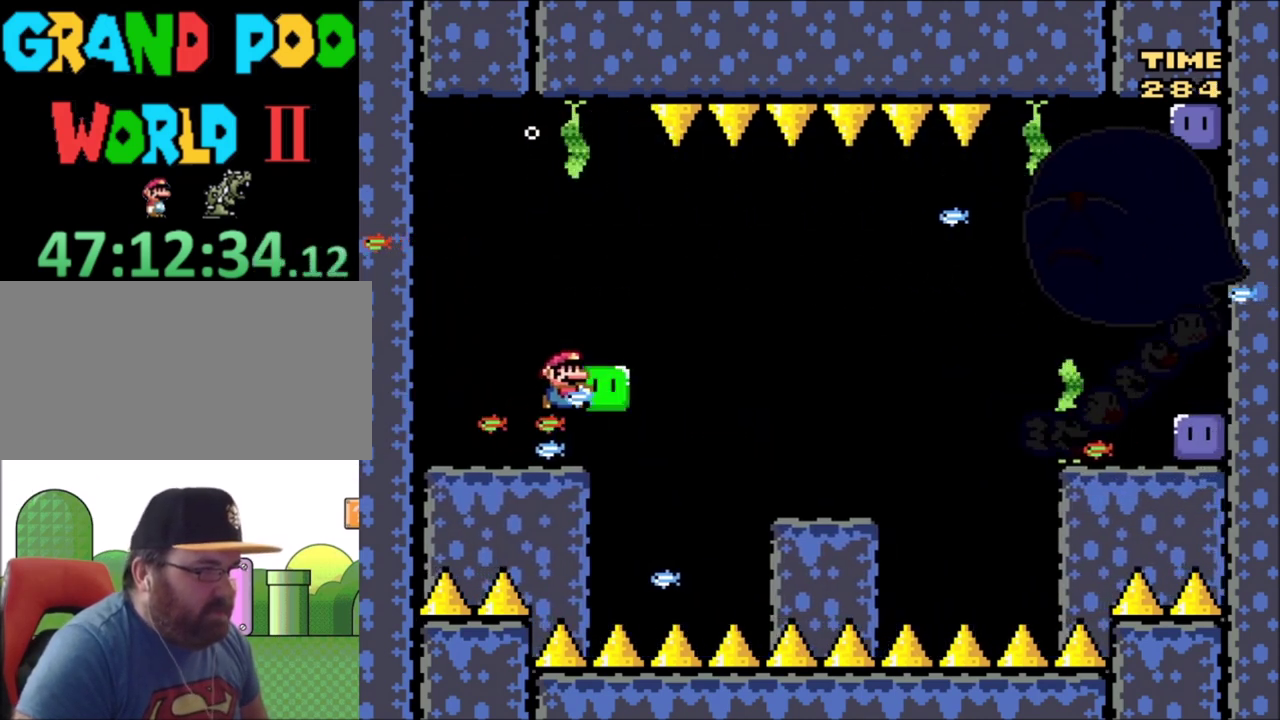
{"dt_ms": 700, "buttons": ["Y"], "events": [[267, "DPAD_RIGHT", "up"], [467, "DPAD_LEFT", "down"], [634, "DPAD_LEFT", "up"]]}
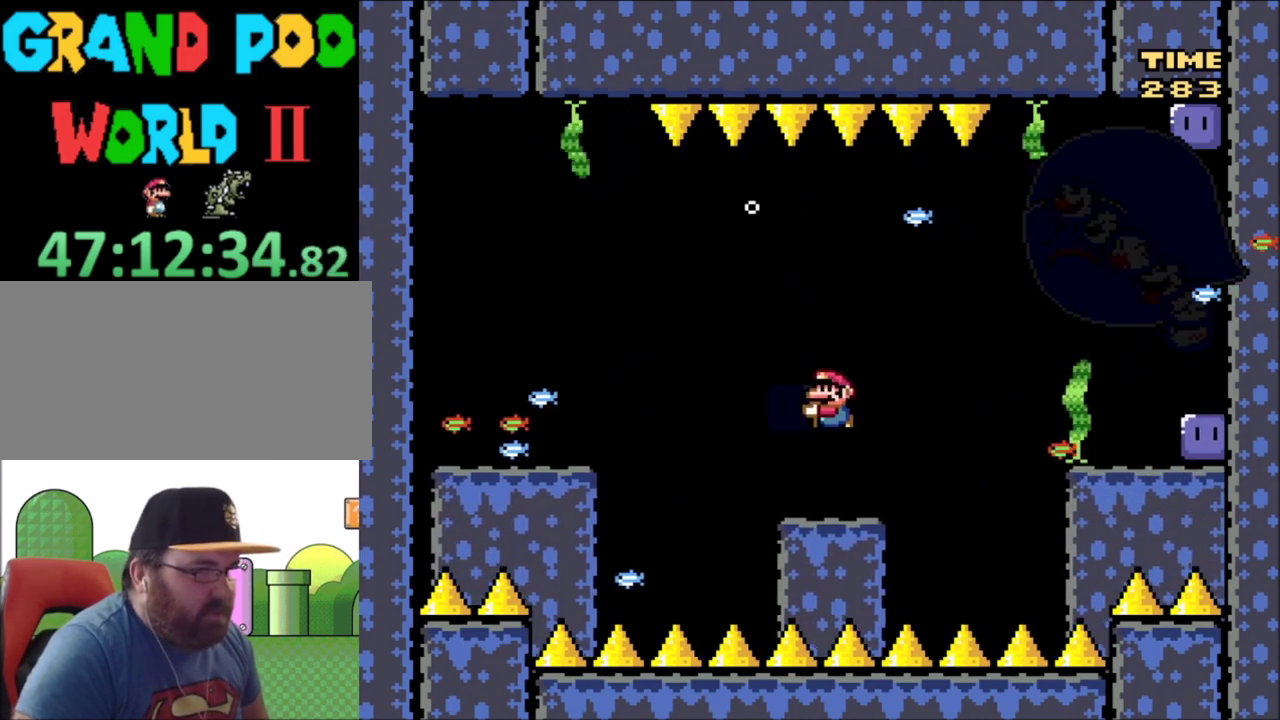
{"dt_ms": 401, "buttons": ["Y"], "events": [[267, "DPAD_RIGHT", "down"], [367, "DPAD_RIGHT", "up"]]}
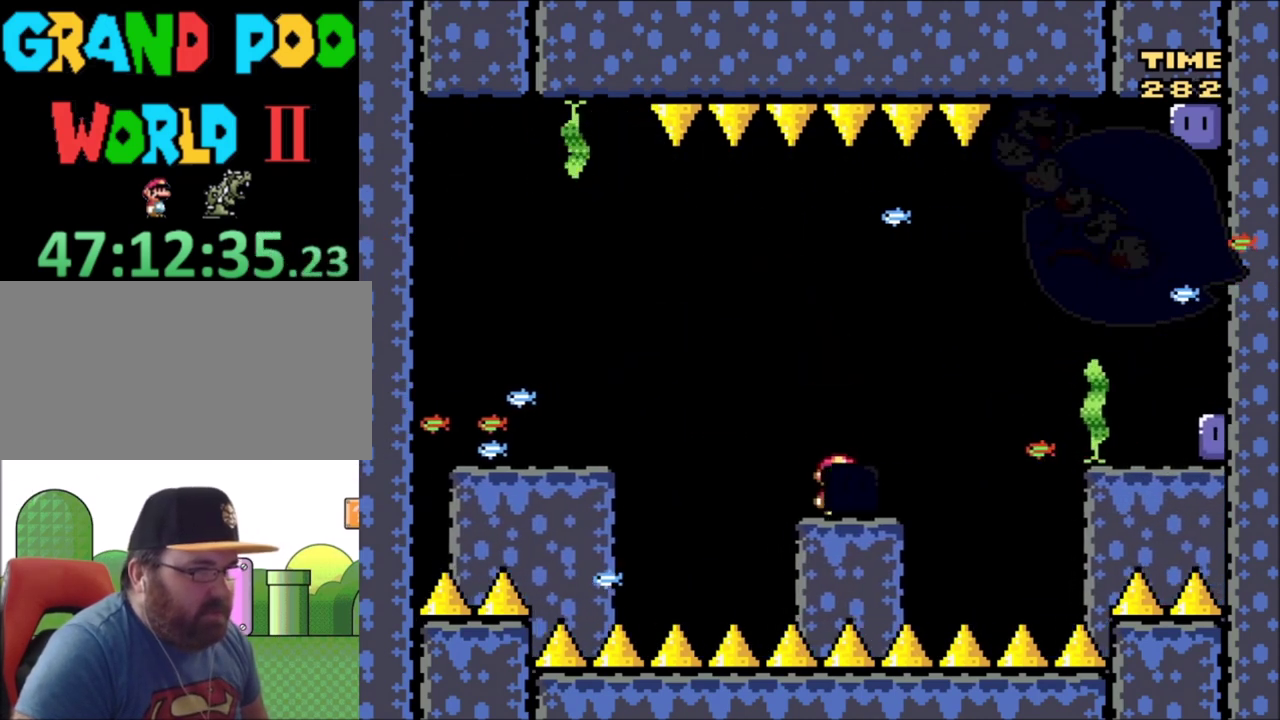
{"dt_ms": 500, "buttons": ["Y"], "events": []}
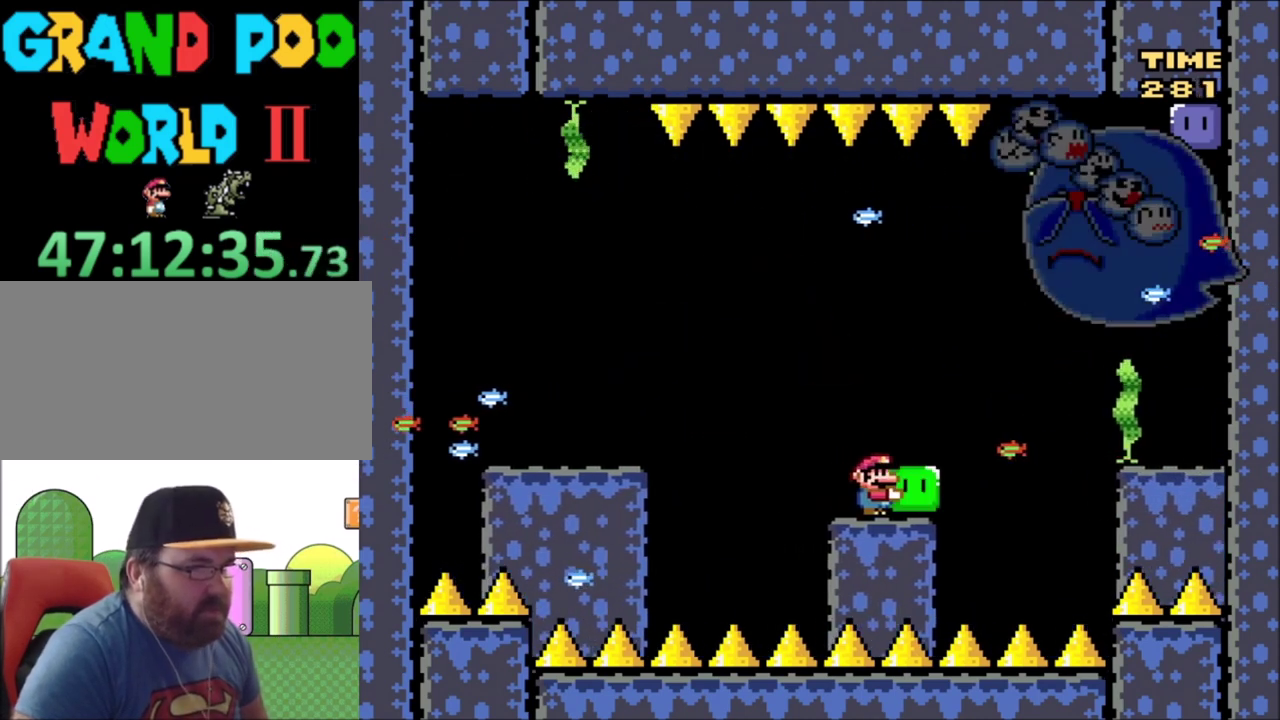
{"dt_ms": 501, "buttons": ["Y"], "events": []}
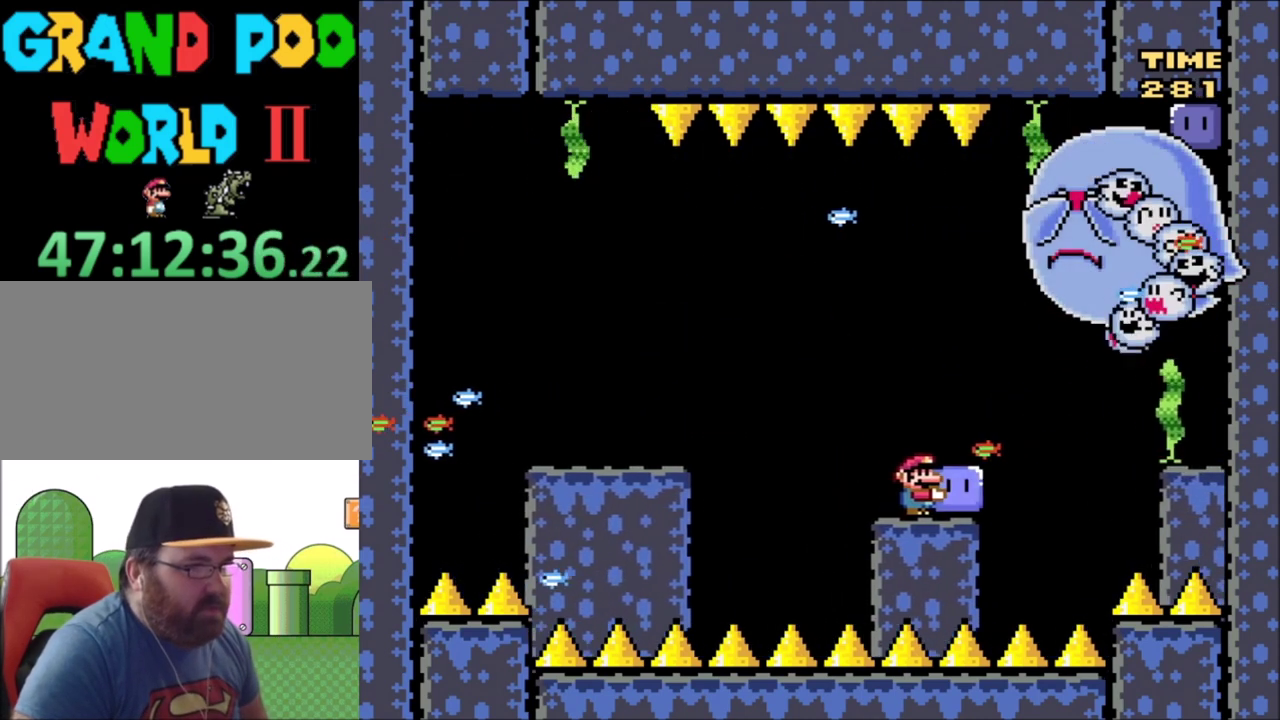
{"dt_ms": 400, "buttons": ["Y", "DPAD_UP", "DPAD_LEFT"], "events": [[400, "DPAD_LEFT", "down"], [400, "DPAD_UP", "down"]]}
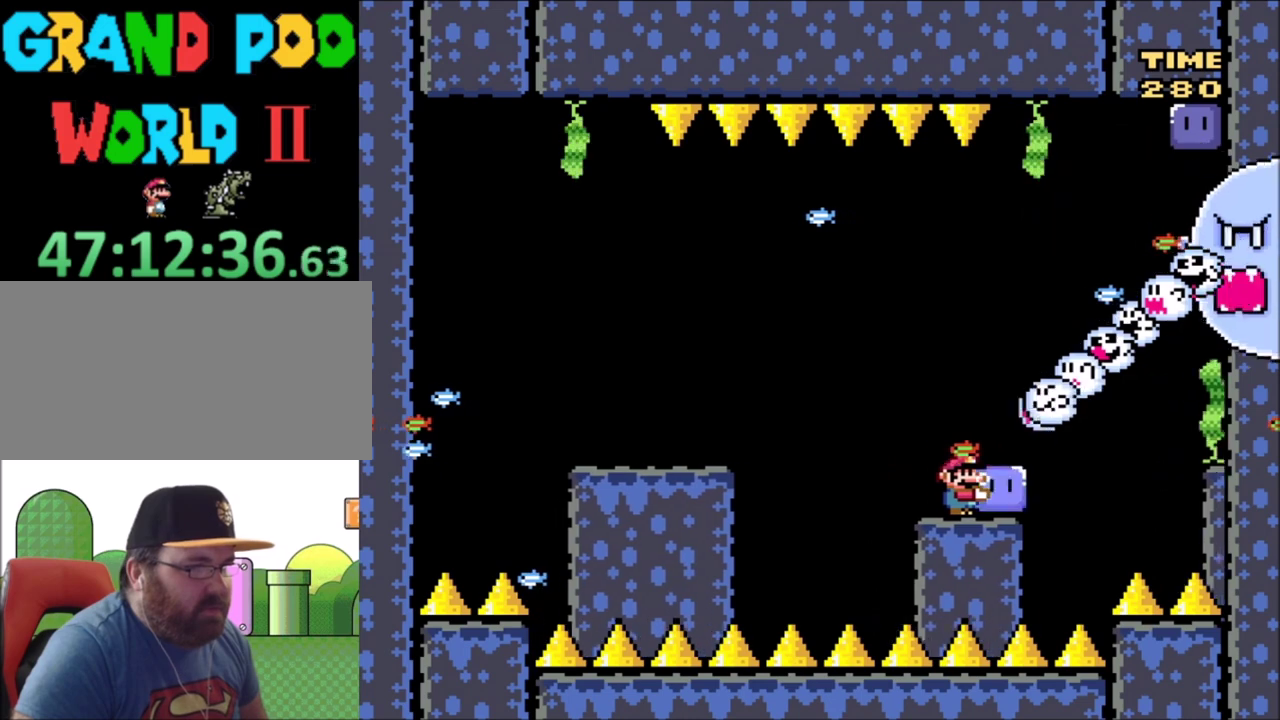
{"dt_ms": 301, "buttons": ["B", "Y", "DPAD_UP", "DPAD_LEFT"], "events": [[67, "B", "down"], [167, "DPAD_UP", "up"], [301, "DPAD_UP", "down"]]}
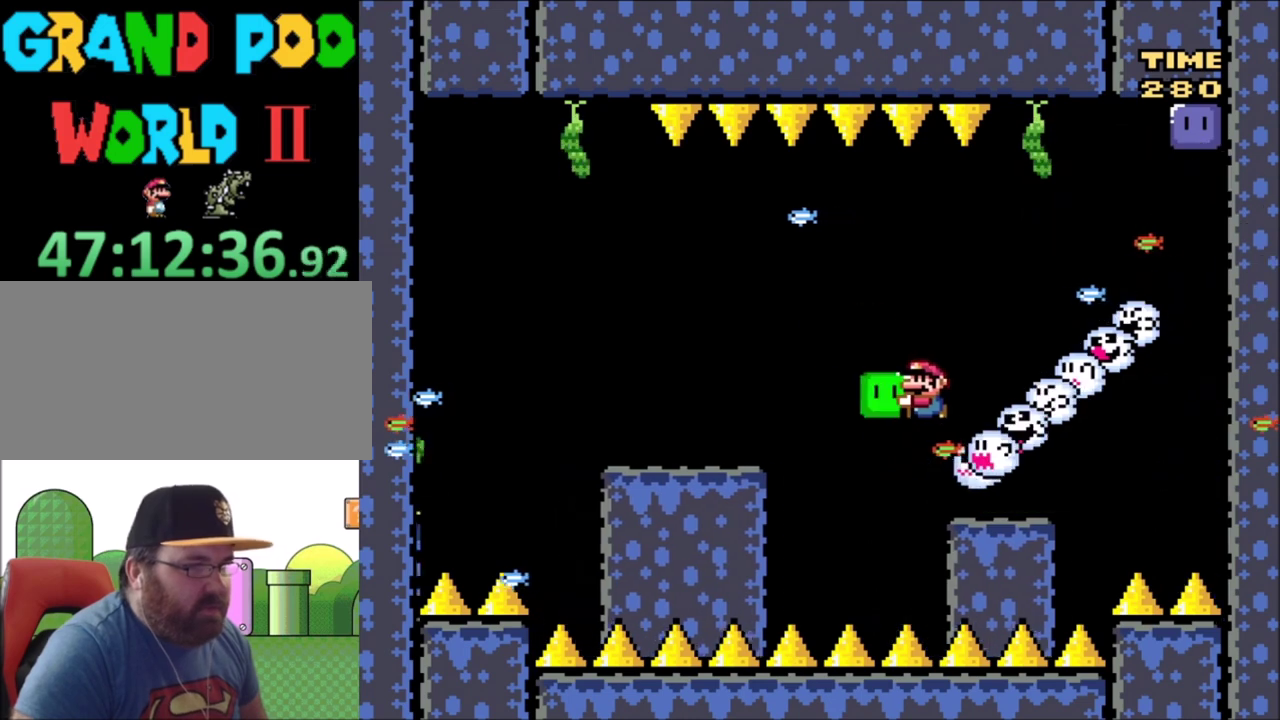
{"dt_ms": 500, "buttons": ["Y"], "events": [[33, "DPAD_UP", "up"], [133, "B", "up"], [166, "DPAD_LEFT", "up"], [367, "DPAD_RIGHT", "down"], [500, "DPAD_RIGHT", "up"]]}
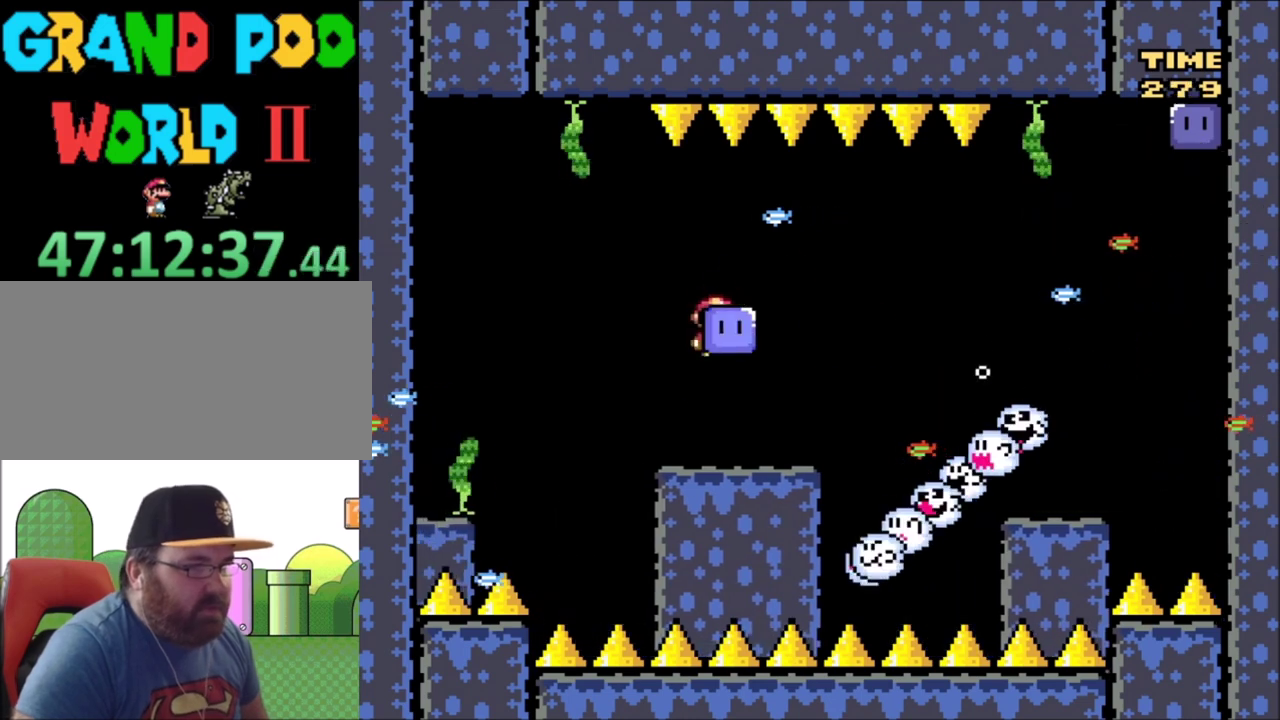
{"dt_ms": 300, "buttons": ["Y"], "events": []}
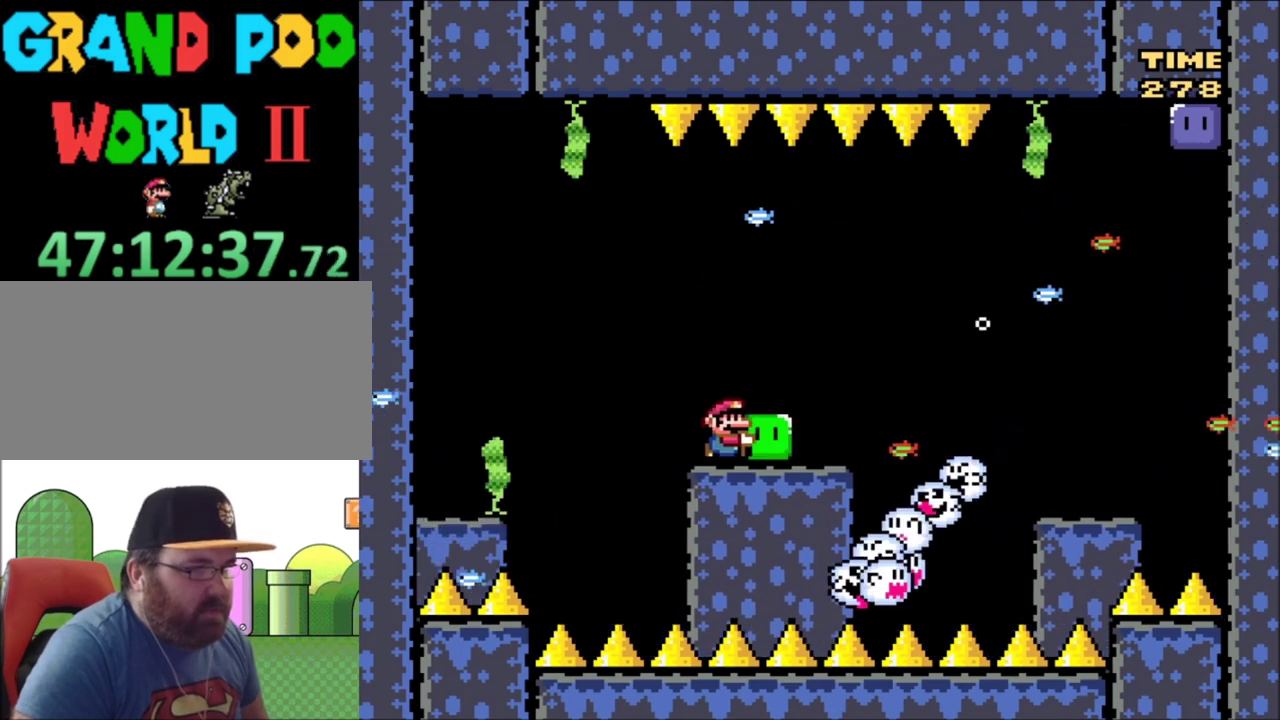
{"dt_ms": 501, "buttons": ["Y"], "events": []}
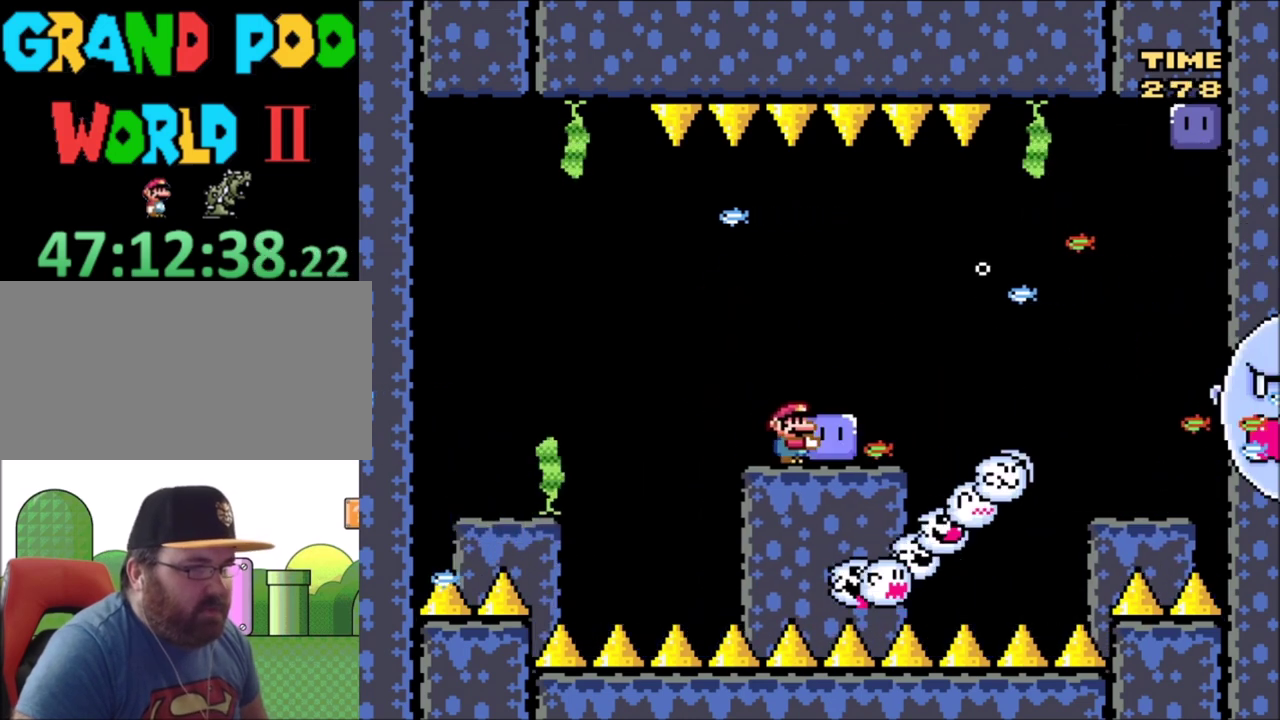
{"dt_ms": 400, "buttons": ["Y"], "events": [[167, "B", "down"], [233, "DPAD_RIGHT", "down"], [300, "B", "up"], [300, "Y", "up"], [367, "DPAD_RIGHT", "up"], [367, "Y", "down"]]}
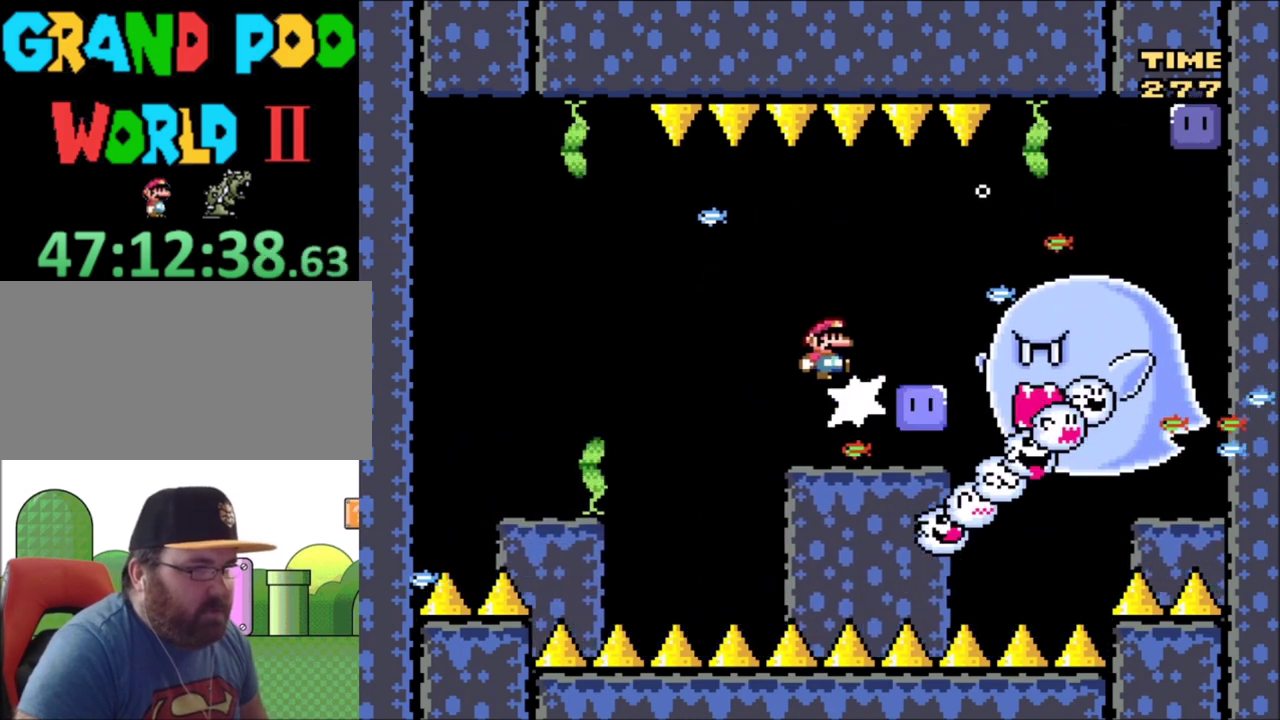
{"dt_ms": 301, "buttons": ["Y", "DPAD_RIGHT"], "events": [[34, "DPAD_LEFT", "down"], [34, "DPAD_UP", "down"], [167, "DPAD_UP", "up"], [234, "DPAD_LEFT", "up"], [301, "DPAD_RIGHT", "down"]]}
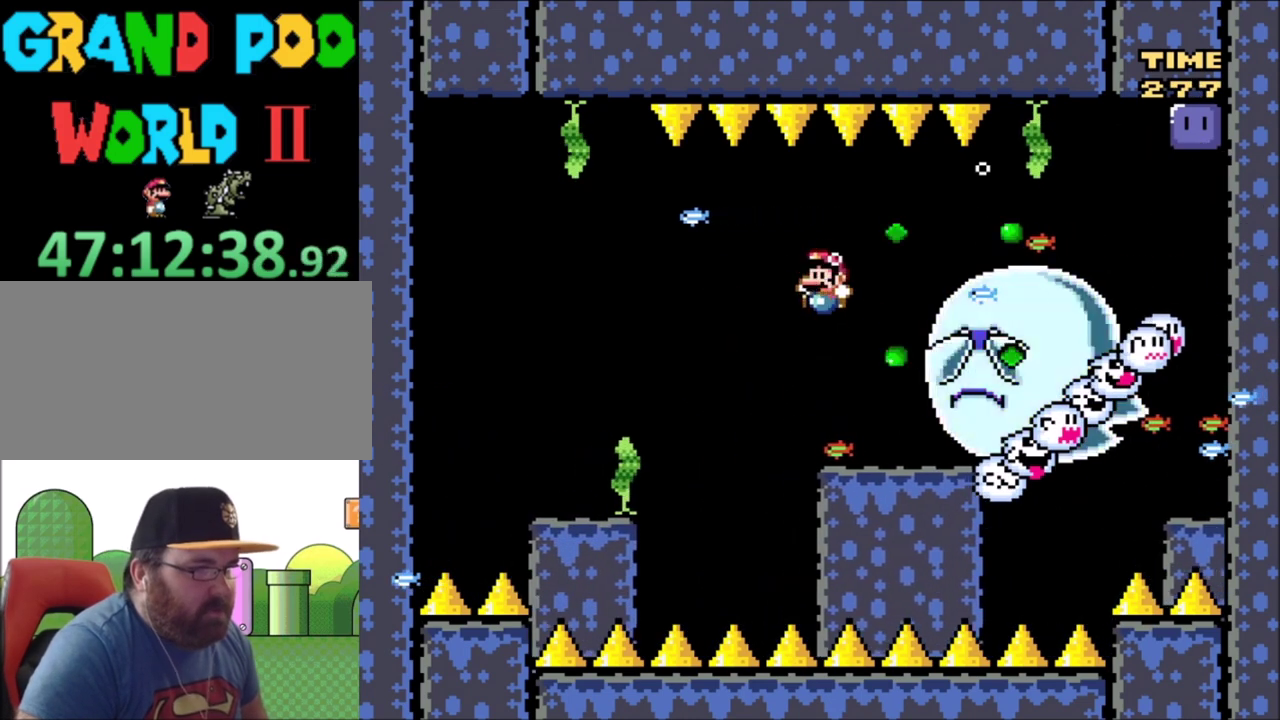
{"dt_ms": 500, "buttons": ["Y"], "events": [[266, "DPAD_RIGHT", "up"], [400, "DPAD_LEFT", "down"], [400, "DPAD_UP", "down"], [500, "DPAD_LEFT", "up"], [500, "DPAD_UP", "up"]]}
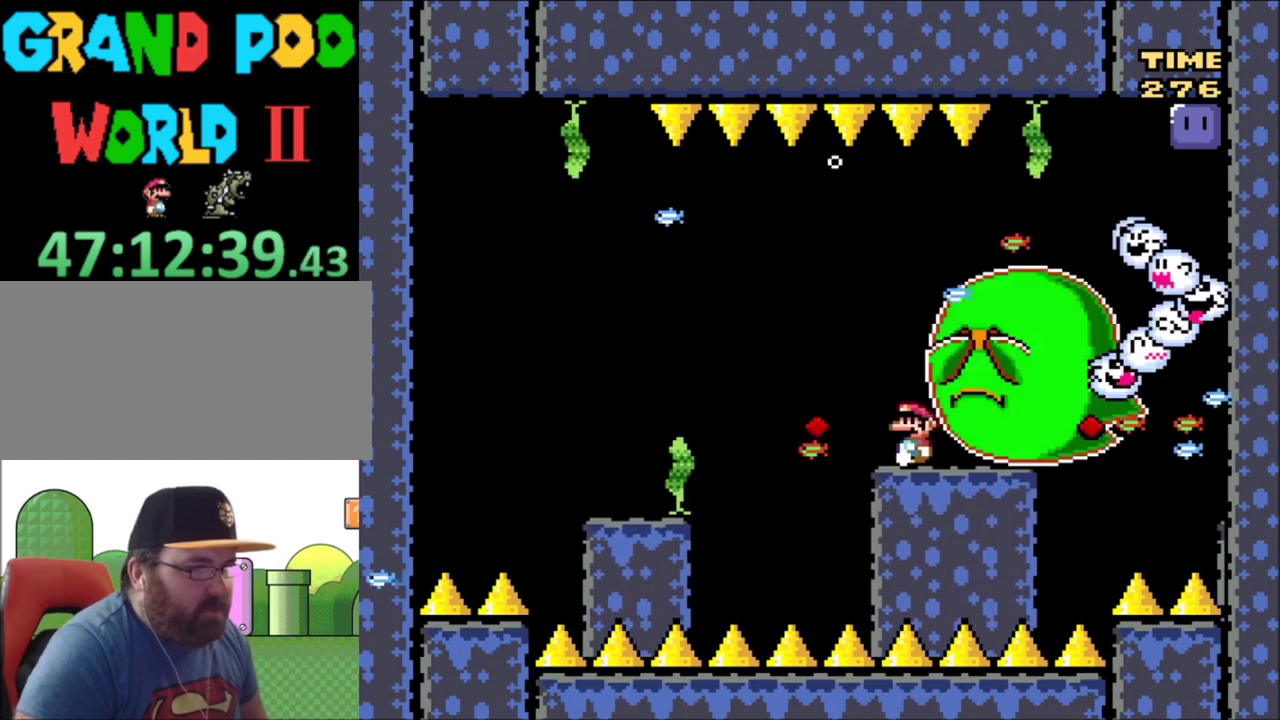
{"dt_ms": 300, "buttons": ["Y"], "events": [[100, "DPAD_RIGHT", "down"], [234, "DPAD_RIGHT", "up"]]}
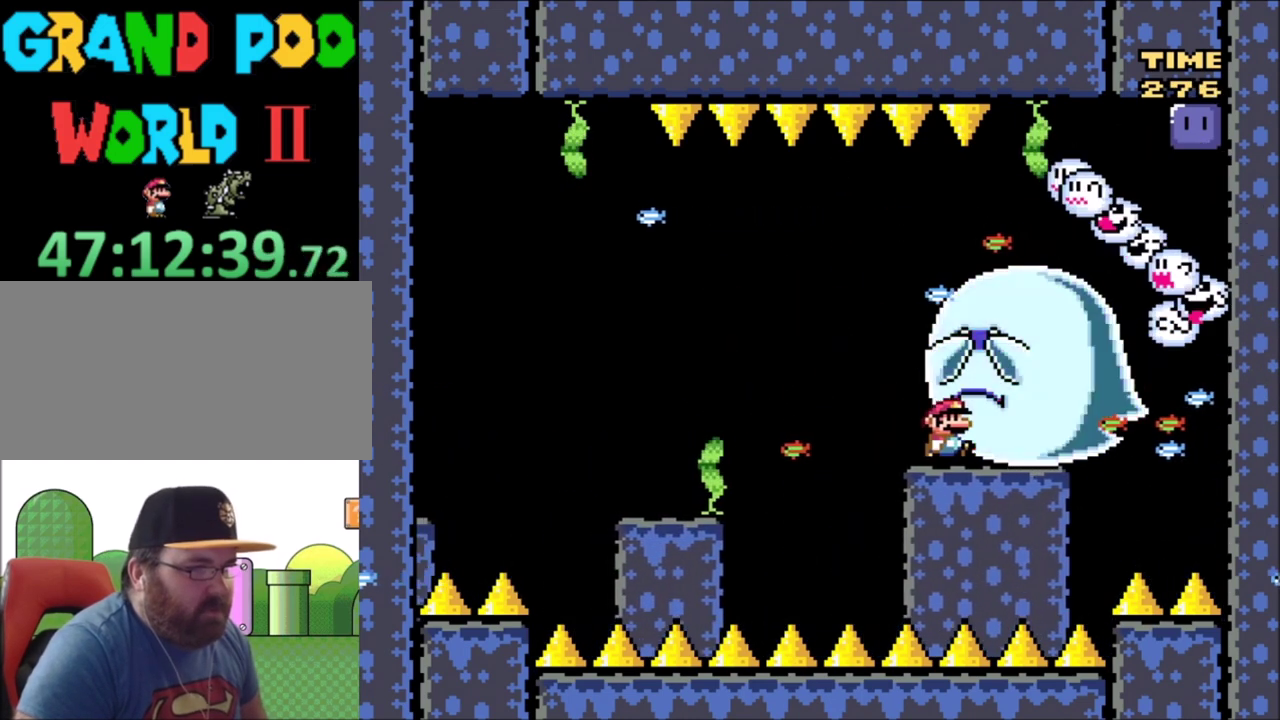
{"dt_ms": 501, "buttons": ["Y"], "events": []}